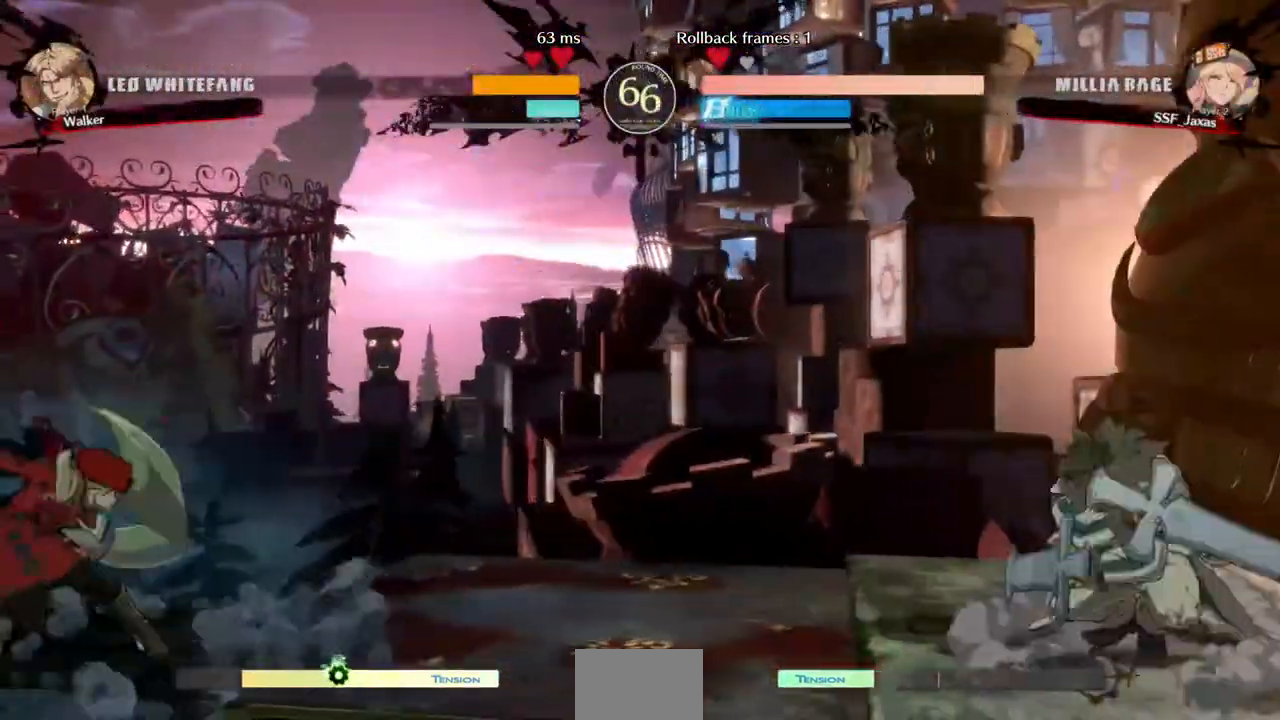
Gameplay with a controller (arcade stick); each line is a JSON object with the inputs held at the frame after it. "events" lists button and stick changes between this image and that frame as [ms after this image, input, new state], when the widget could be followed in between. Not read: HOME L3 R3 START other_buttons.
{"buttons": ["DPAD_UP", "DPAD_LEFT"], "events": [[40, "DPAD_RIGHT", "up"], [120, "DPAD_RIGHT", "down"], [440, "DPAD_LEFT", "down"], [440, "DPAD_RIGHT", "up"], [440, "DPAD_UP", "down"]]}
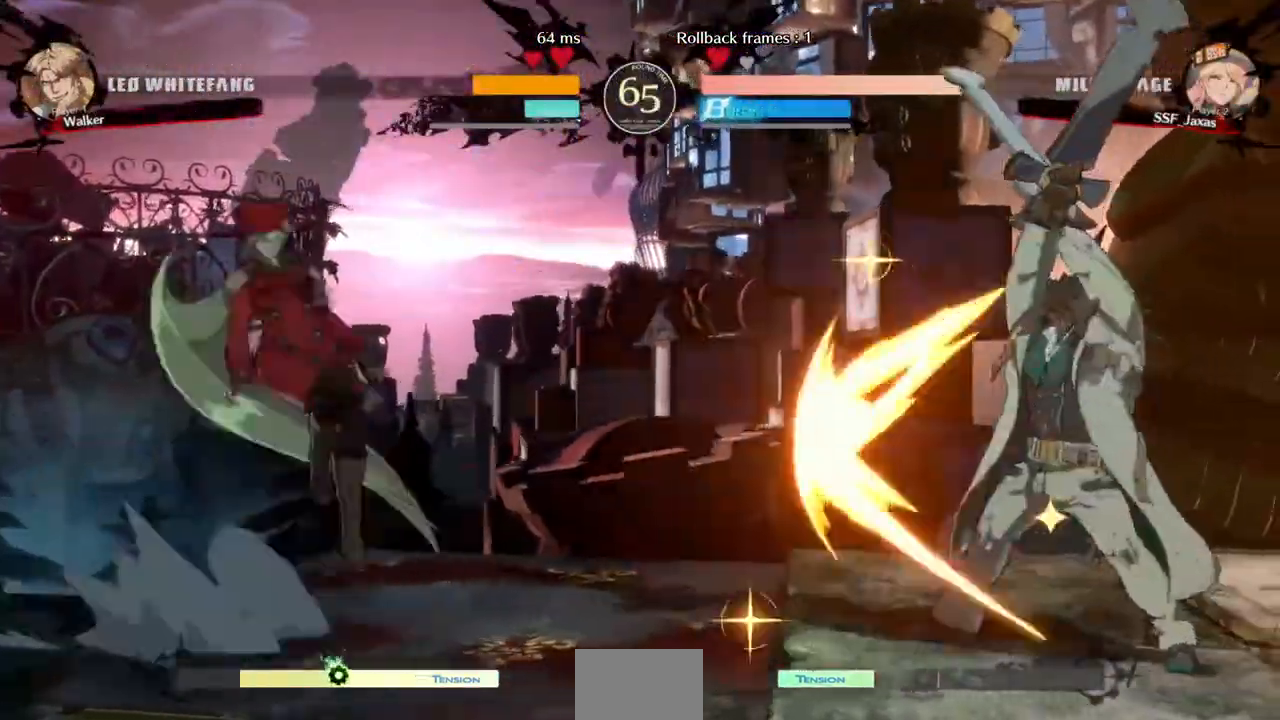
{"buttons": [], "events": [[40, "DPAD_UP", "up"], [120, "DPAD_LEFT", "up"]]}
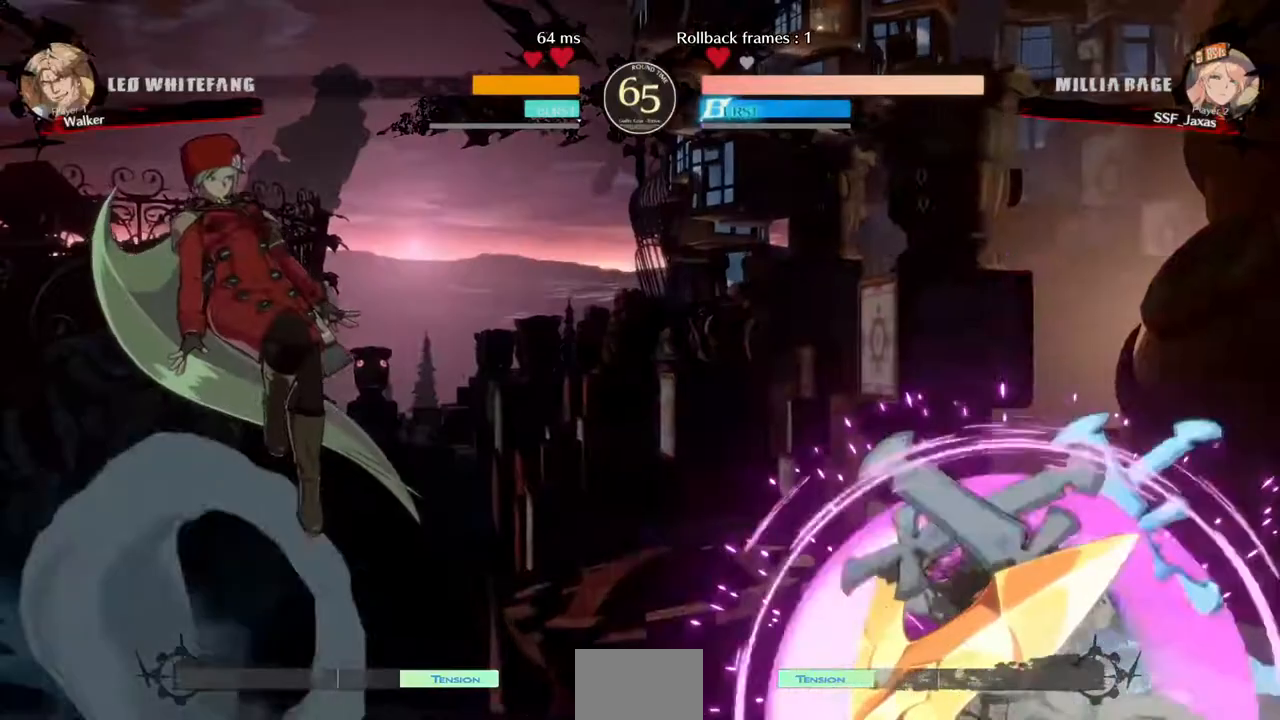
{"buttons": ["DPAD_DOWN", "DPAD_RIGHT"], "events": [[480, "DPAD_DOWN", "down"], [520, "DPAD_RIGHT", "down"]]}
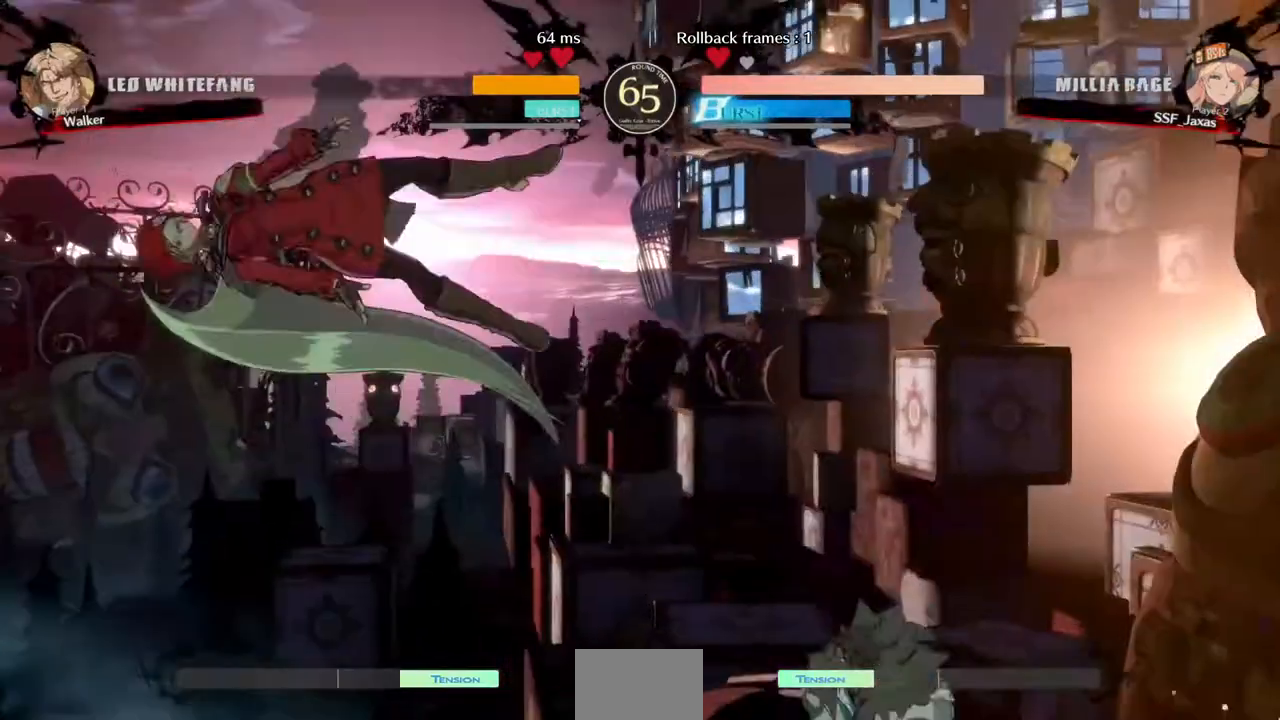
{"buttons": ["DPAD_LEFT"], "events": [[80, "DPAD_DOWN", "up"], [120, "SQUARE", "down"], [240, "SQUARE", "up"], [360, "DPAD_LEFT", "down"], [360, "DPAD_RIGHT", "up"]]}
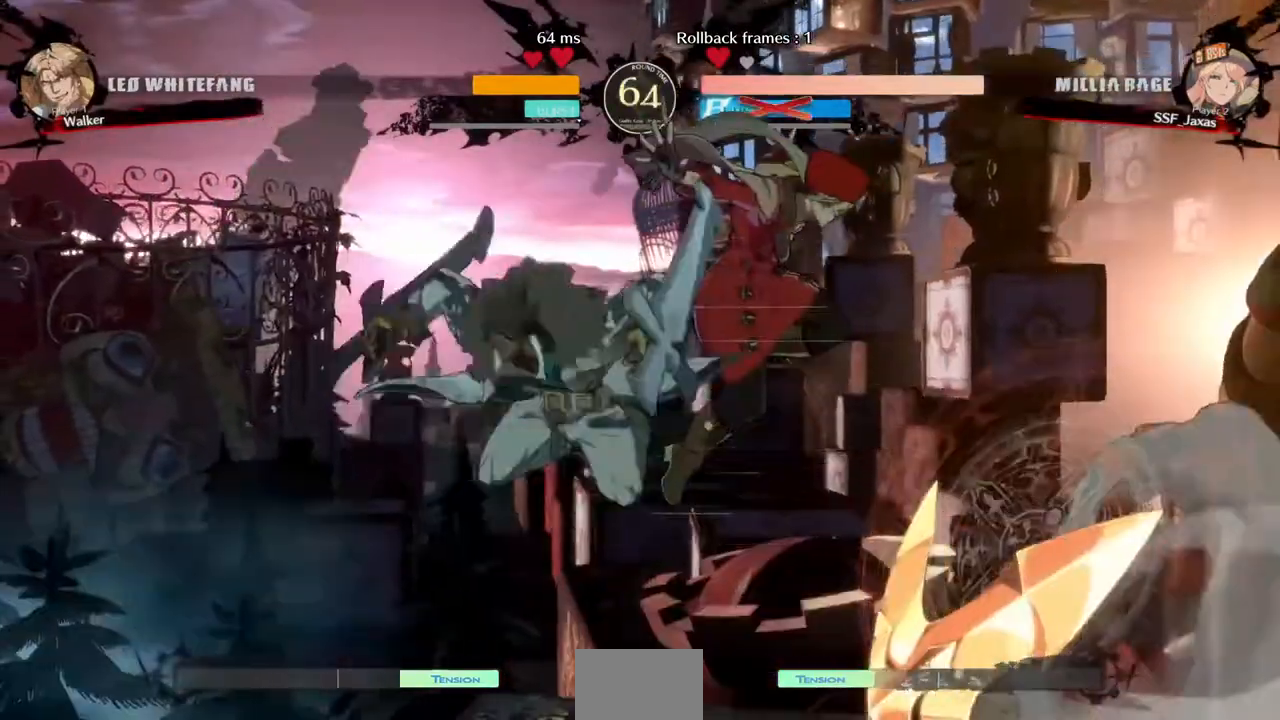
{"buttons": ["DPAD_RIGHT"], "events": [[520, "DPAD_LEFT", "up"], [520, "DPAD_RIGHT", "down"]]}
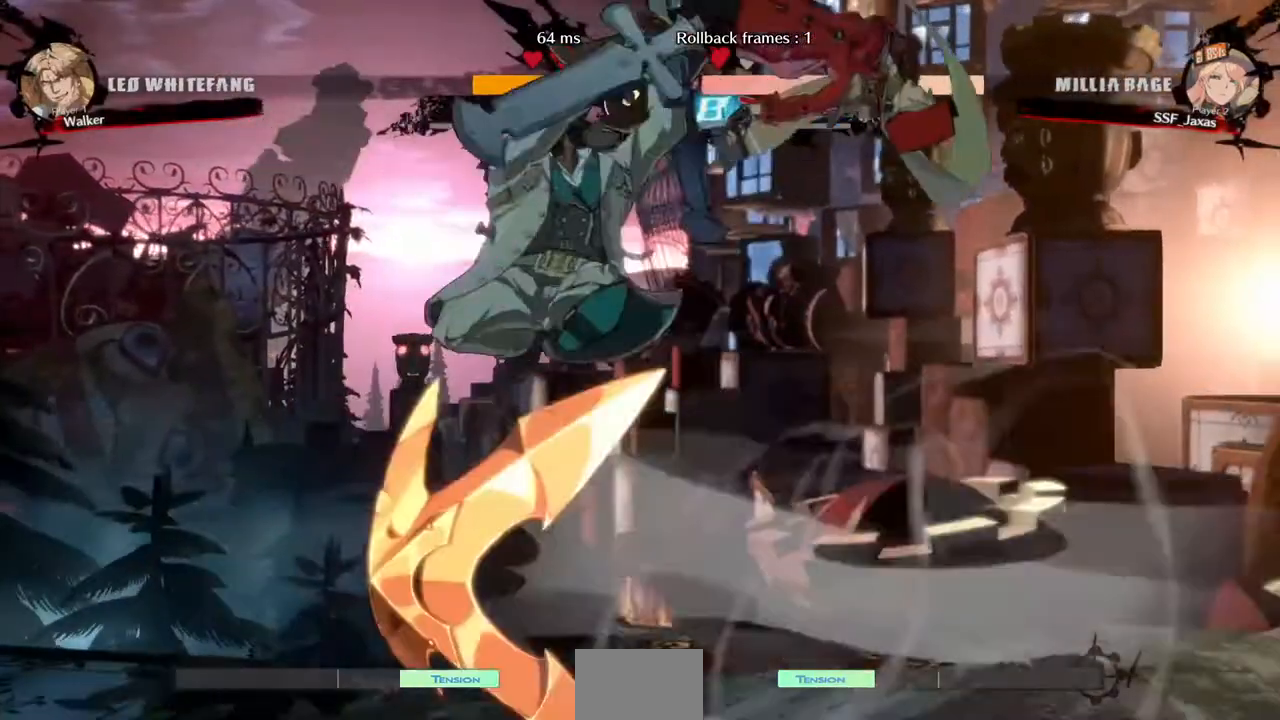
{"buttons": ["SQUARE", "DPAD_LEFT"], "events": [[240, "SQUARE", "down"], [480, "DPAD_LEFT", "down"], [480, "DPAD_RIGHT", "up"]]}
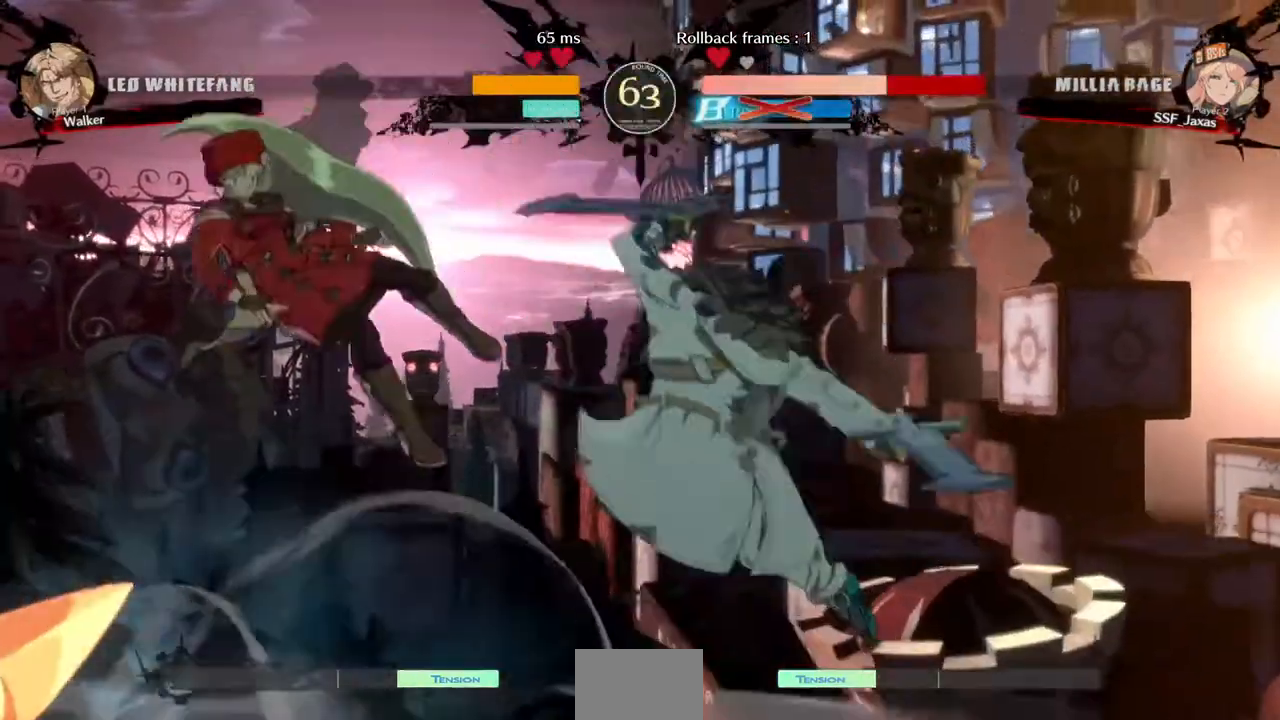
{"buttons": ["DPAD_LEFT"]}
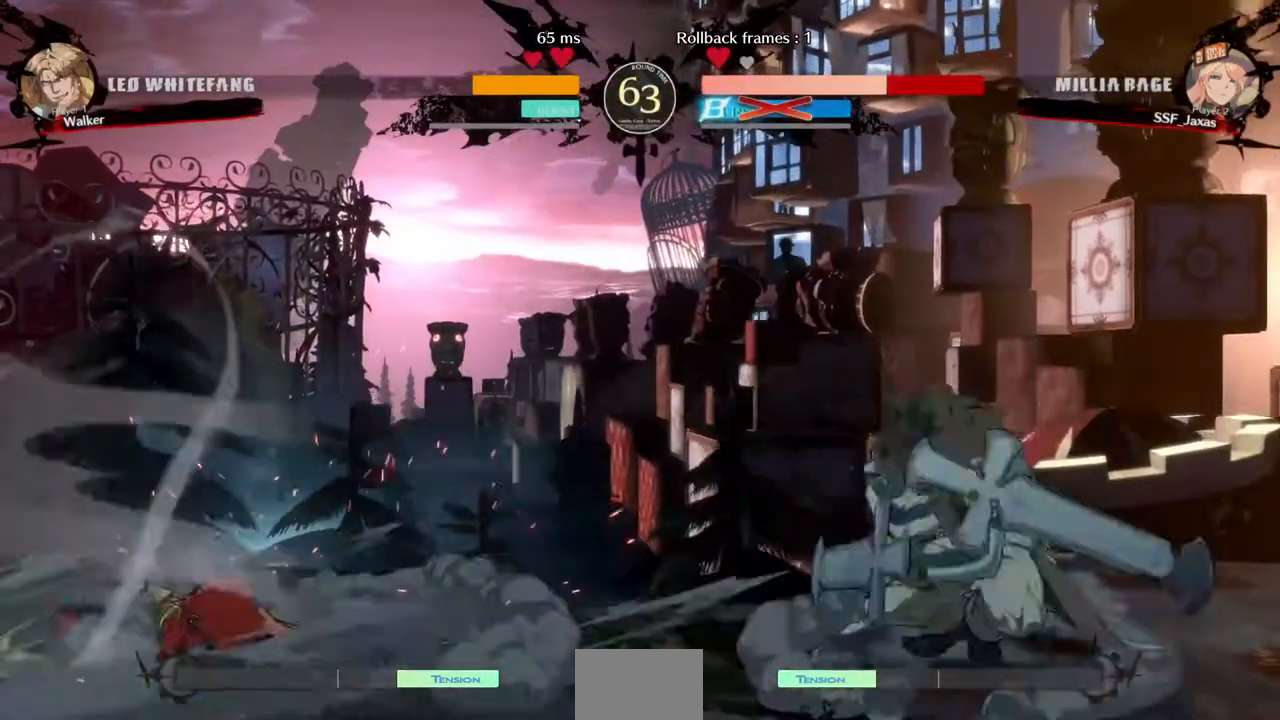
{"buttons": ["DPAD_DOWN", "DPAD_LEFT"], "events": [[480, "DPAD_DOWN", "down"]]}
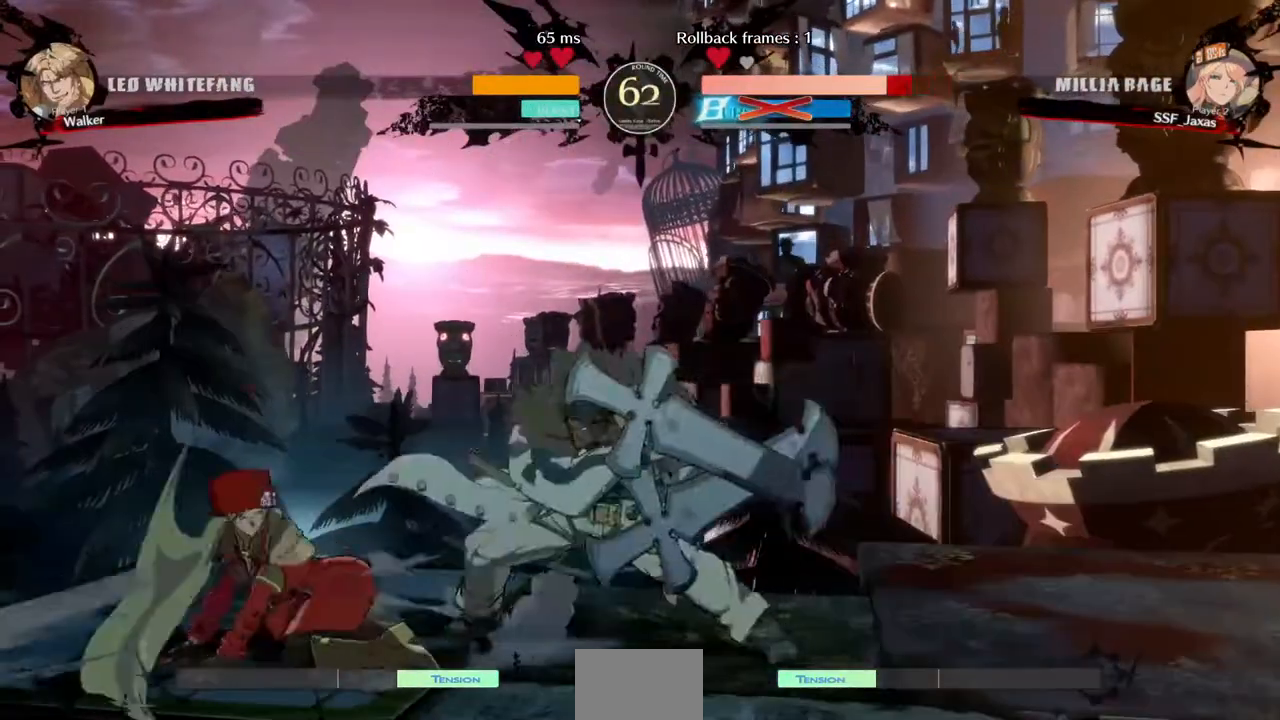
{"buttons": ["DPAD_DOWN", "DPAD_LEFT"], "events": []}
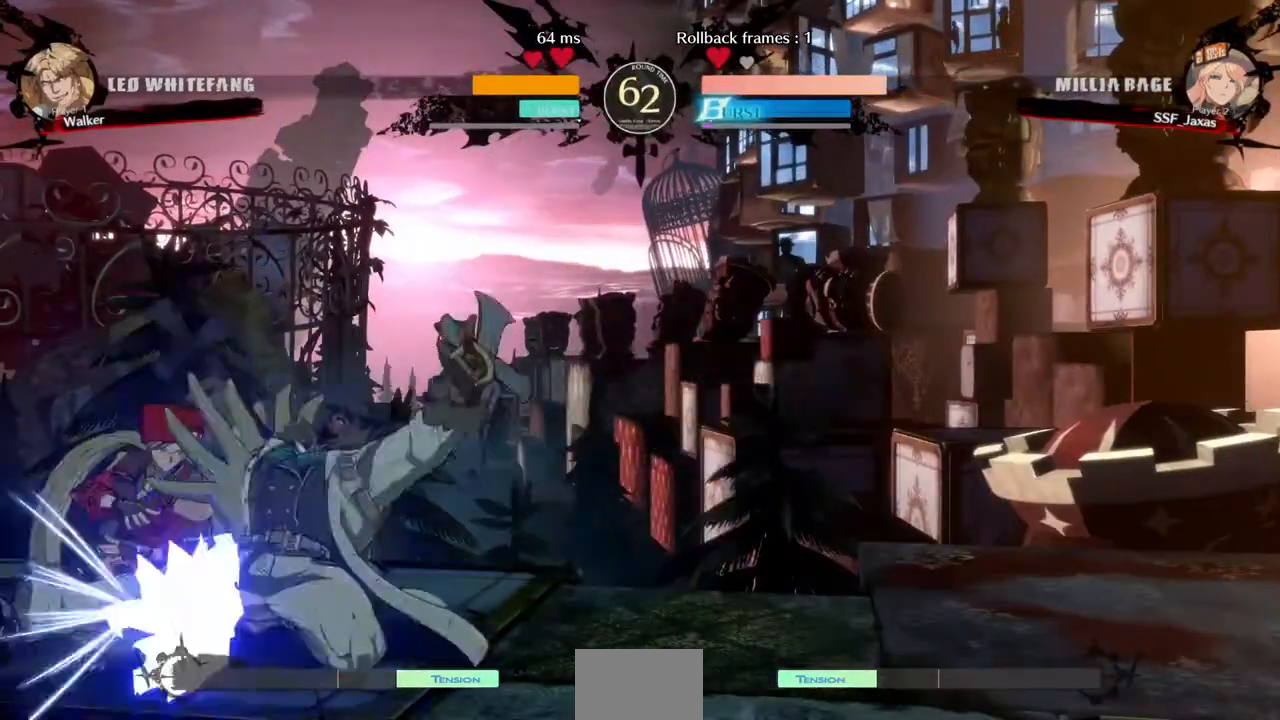
{"buttons": ["DPAD_DOWN", "DPAD_LEFT"], "events": []}
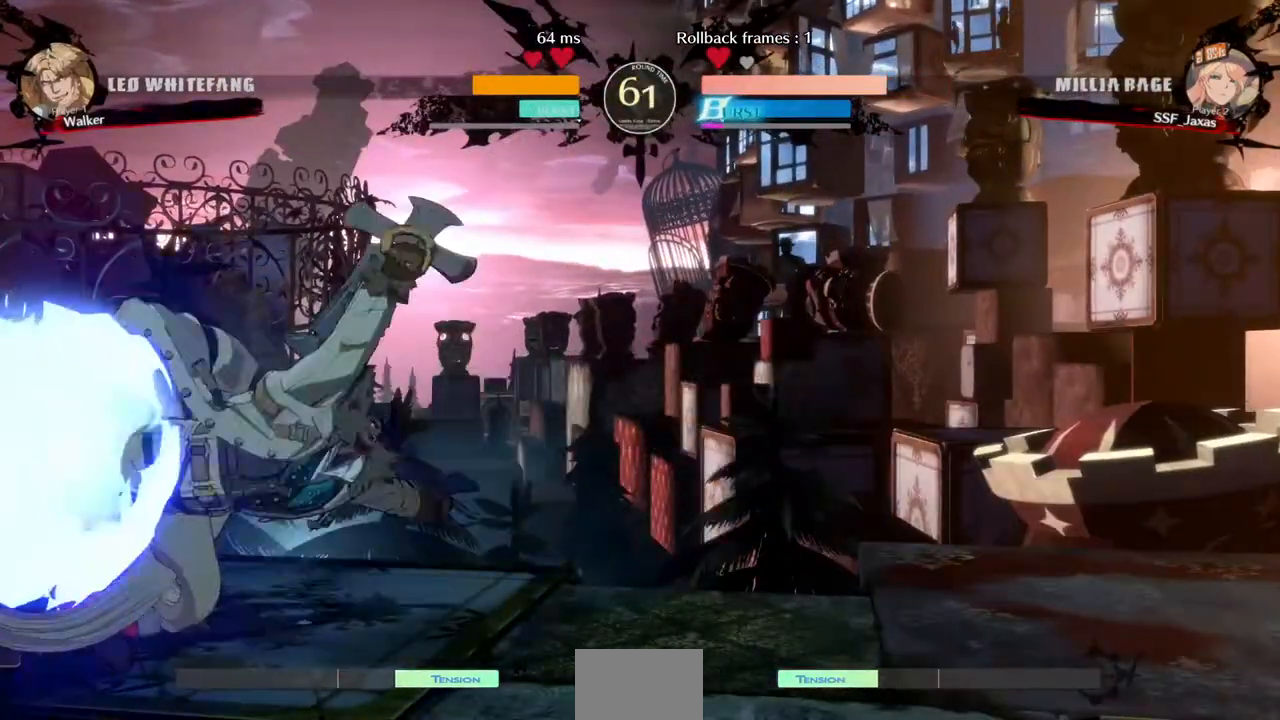
{"buttons": ["DPAD_DOWN", "DPAD_LEFT"], "events": []}
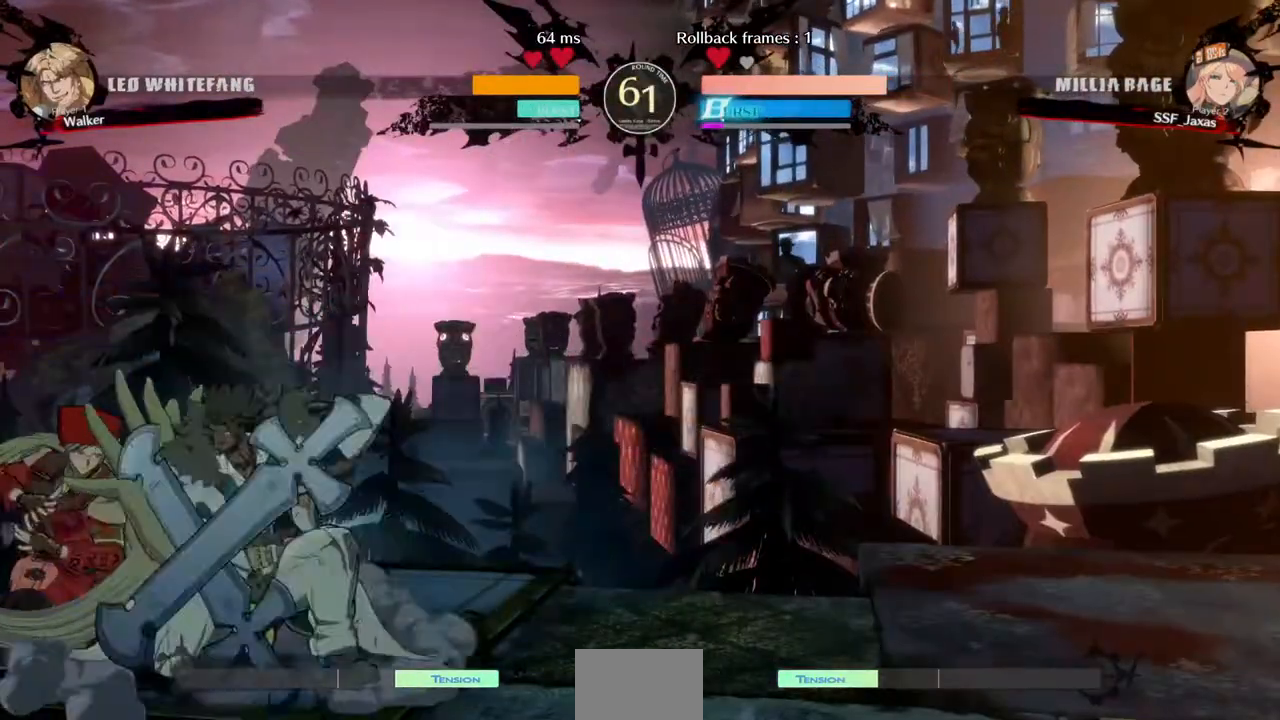
{"buttons": ["DPAD_DOWN", "DPAD_LEFT"], "events": []}
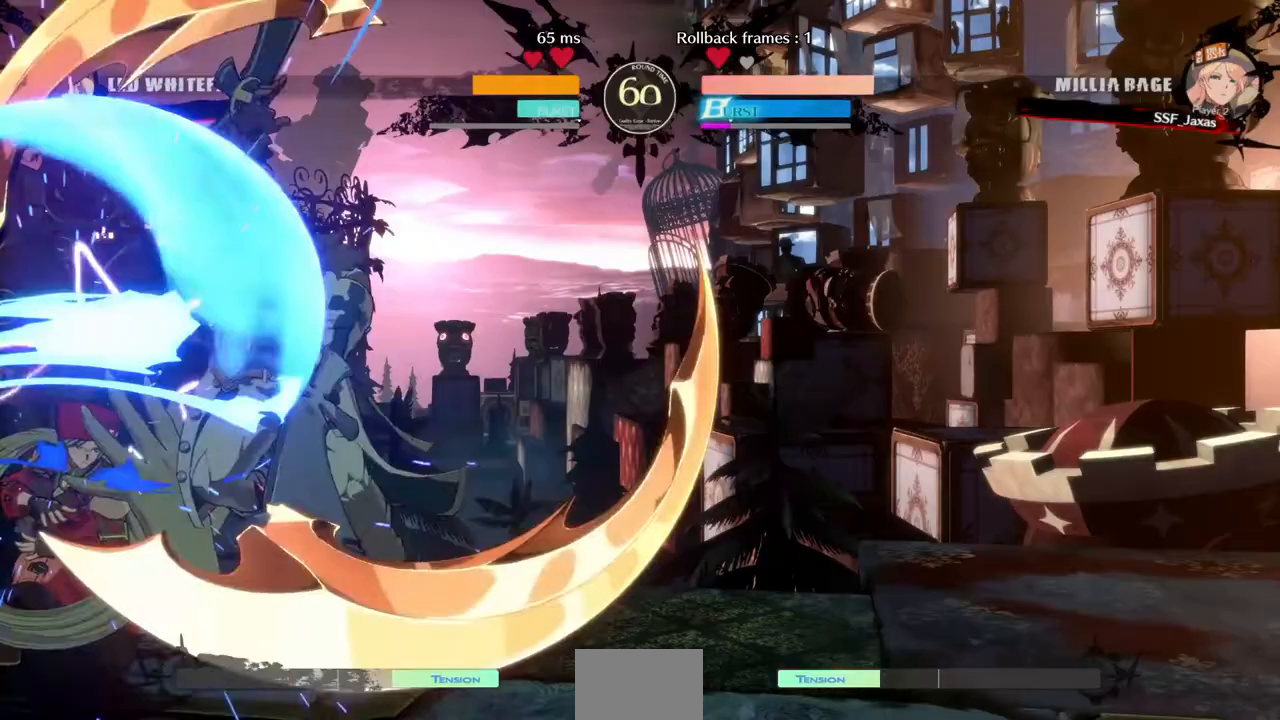
{"buttons": ["DPAD_DOWN"], "events": [[160, "DPAD_DOWN", "up"], [480, "DPAD_DOWN", "down"], [520, "DPAD_LEFT", "up"]]}
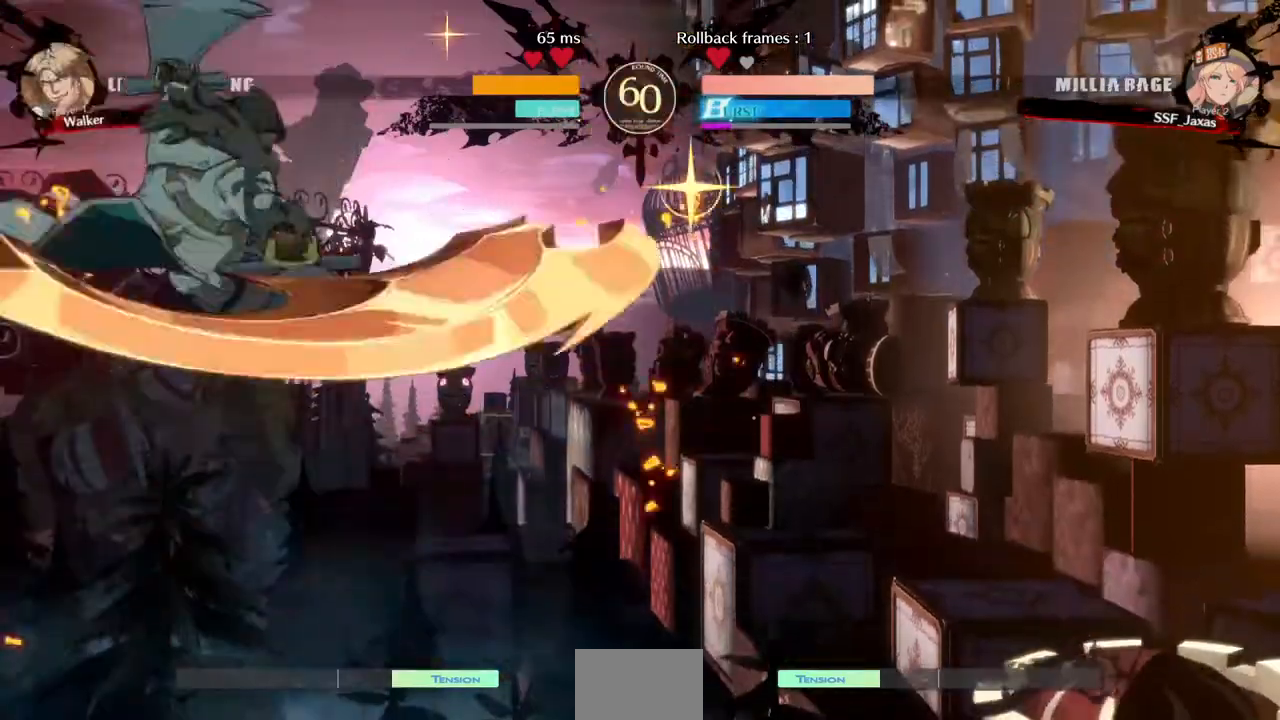
{"buttons": ["DPAD_LEFT"], "events": [[240, "R1", "down"], [360, "R1", "up"], [400, "DPAD_LEFT", "down"], [480, "DPAD_DOWN", "up"]]}
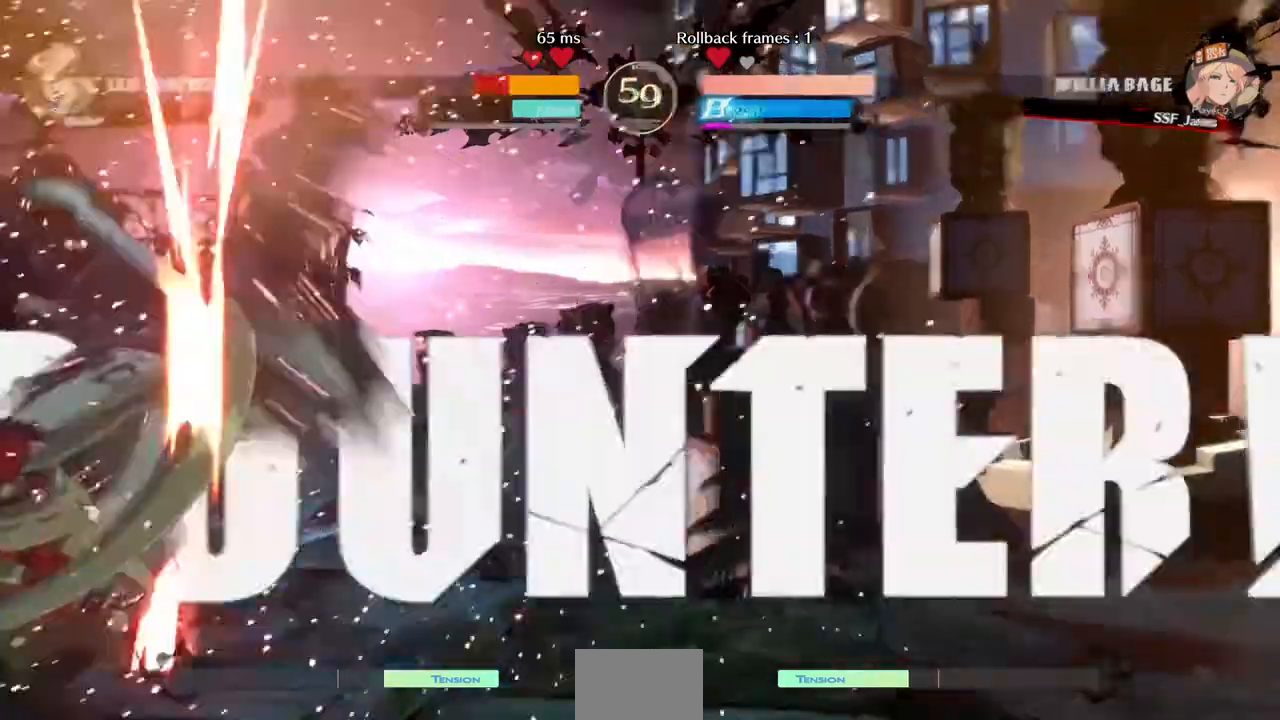
{"buttons": [], "events": [[40, "SQUARE", "down"], [280, "SQUARE", "up"], [400, "DPAD_LEFT", "up"]]}
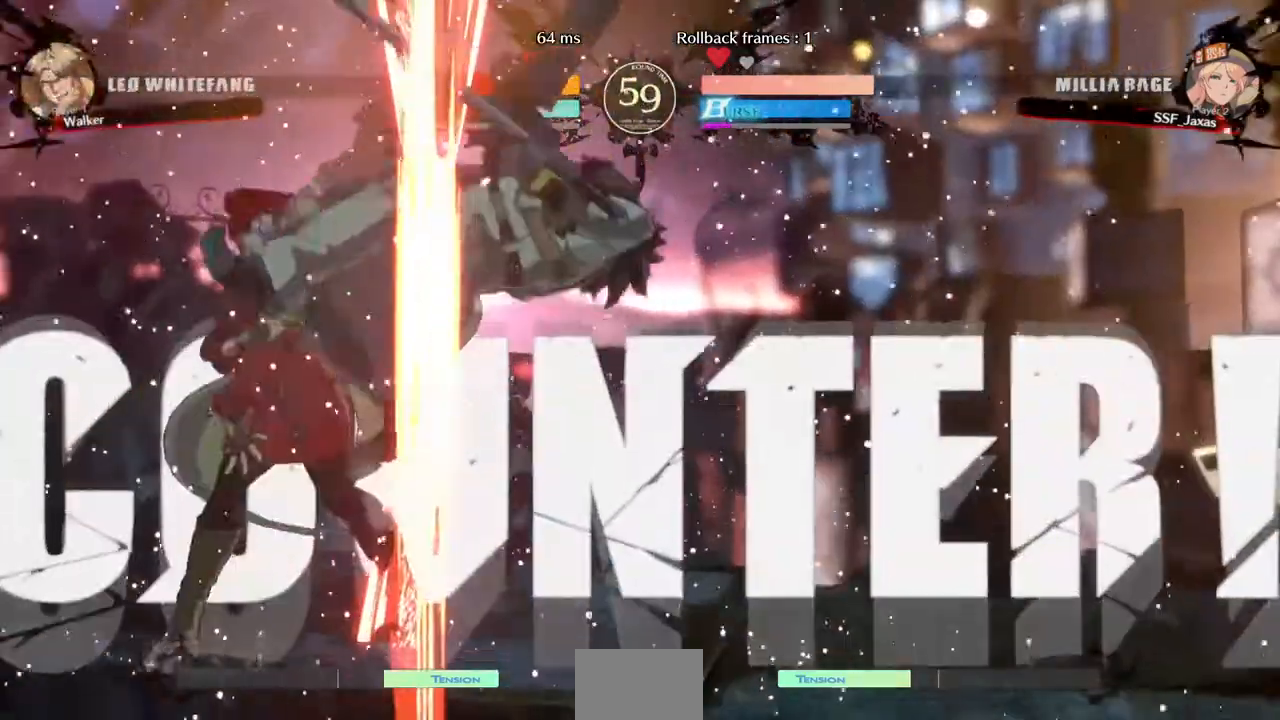
{"buttons": ["TRIANGLE"], "events": [[480, "TRIANGLE", "down"]]}
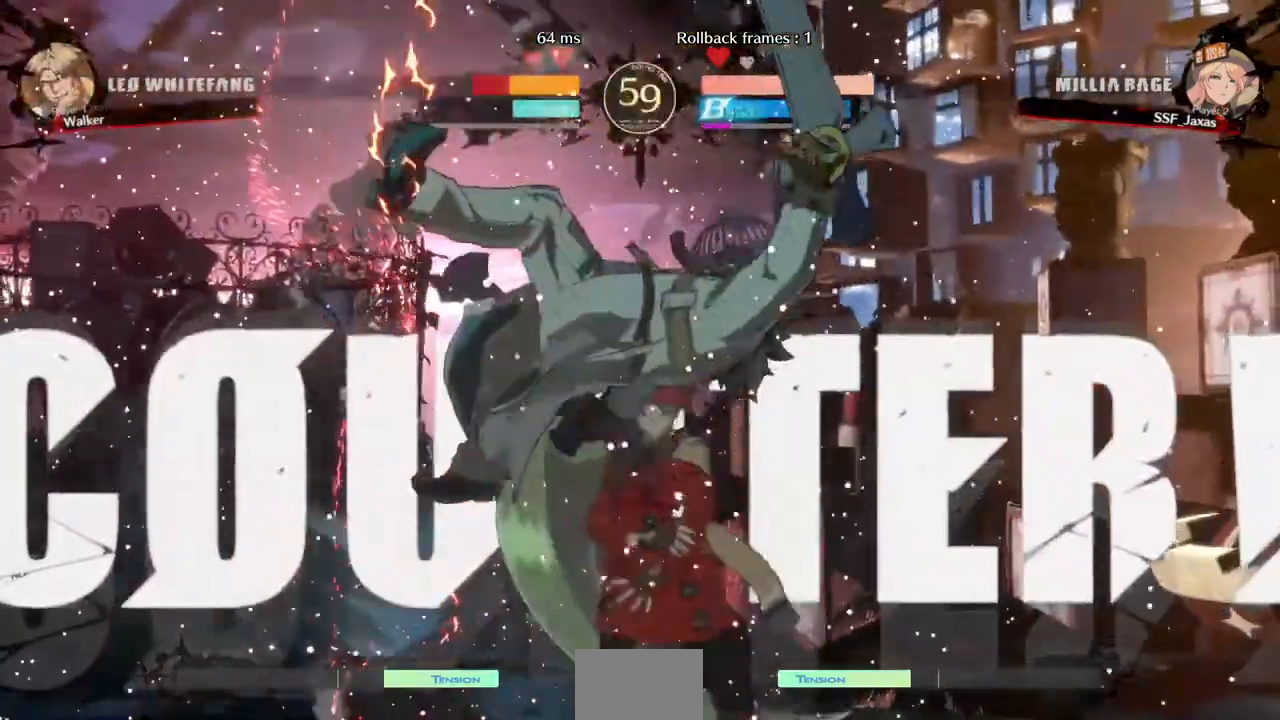
{"buttons": ["DPAD_LEFT"], "events": [[160, "TRIANGLE", "up"], [480, "DPAD_LEFT", "down"]]}
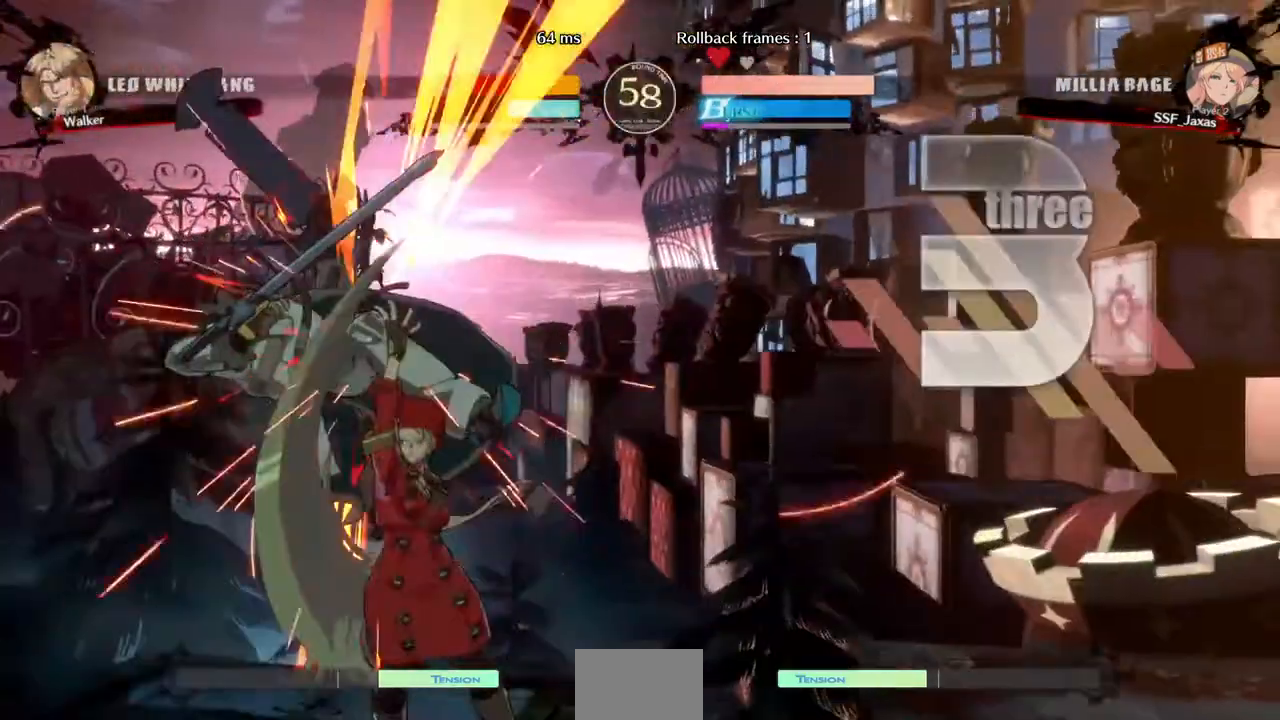
{"buttons": [], "events": [[40, "R1", "down"], [160, "DPAD_LEFT", "up"], [240, "R1", "up"]]}
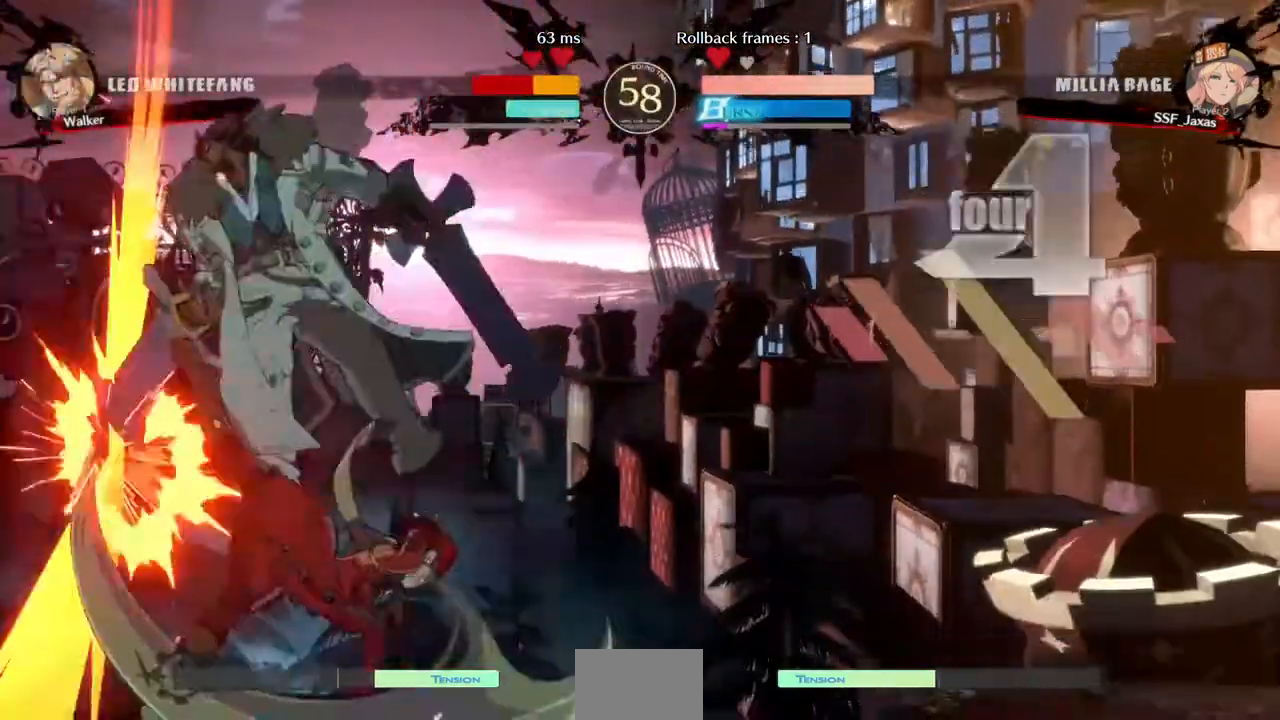
{"buttons": ["CROSS", "DPAD_RIGHT"], "events": [[320, "DPAD_DOWN", "down"], [400, "DPAD_RIGHT", "down"], [440, "DPAD_DOWN", "up"], [480, "CROSS", "down"]]}
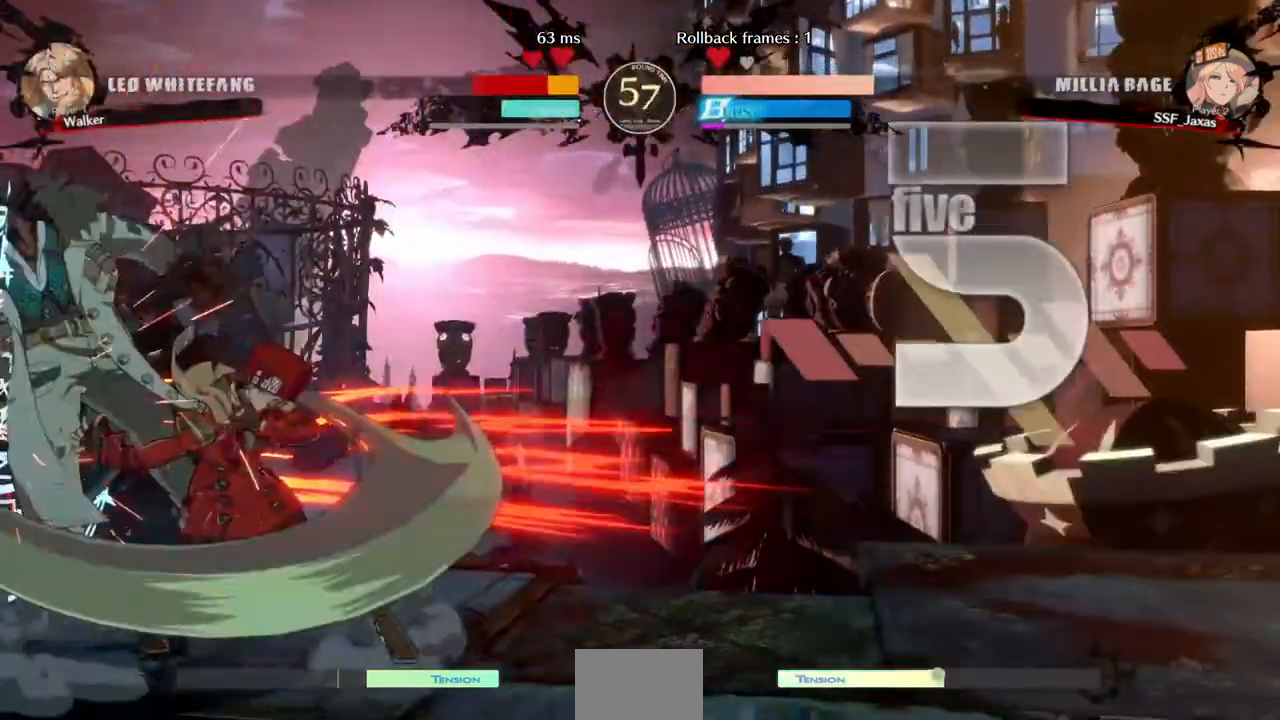
{"buttons": [], "events": [[40, "DPAD_RIGHT", "up"], [120, "CROSS", "up"]]}
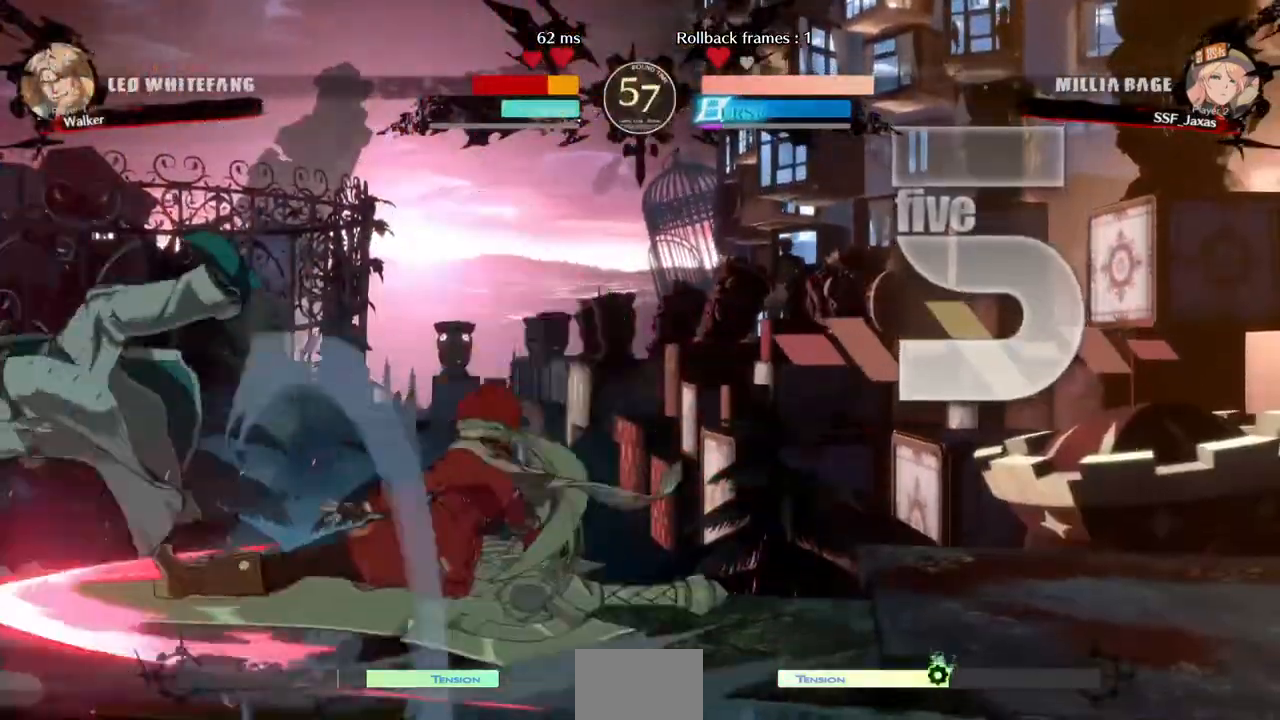
{"buttons": [], "events": []}
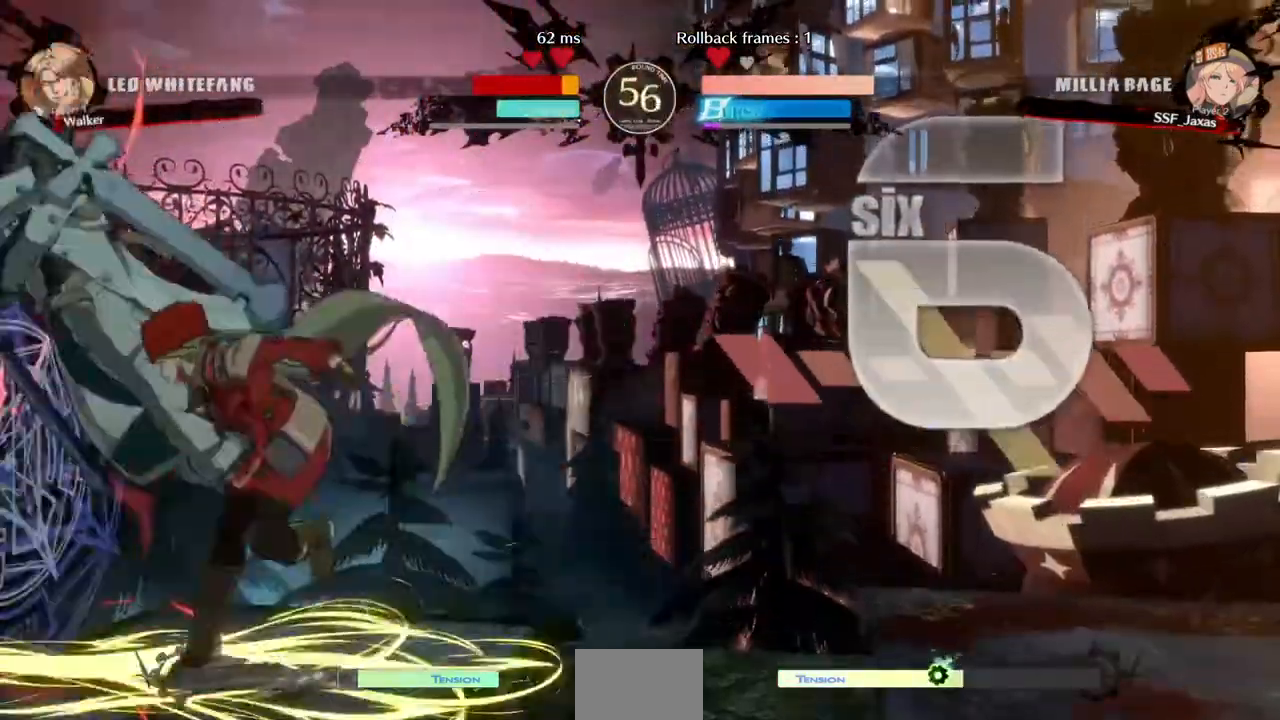
{"buttons": ["R1", "DPAD_LEFT"], "events": [[320, "DPAD_LEFT", "down"], [320, "SQUARE", "down"], [360, "SQUARE", "up"], [480, "R1", "down"]]}
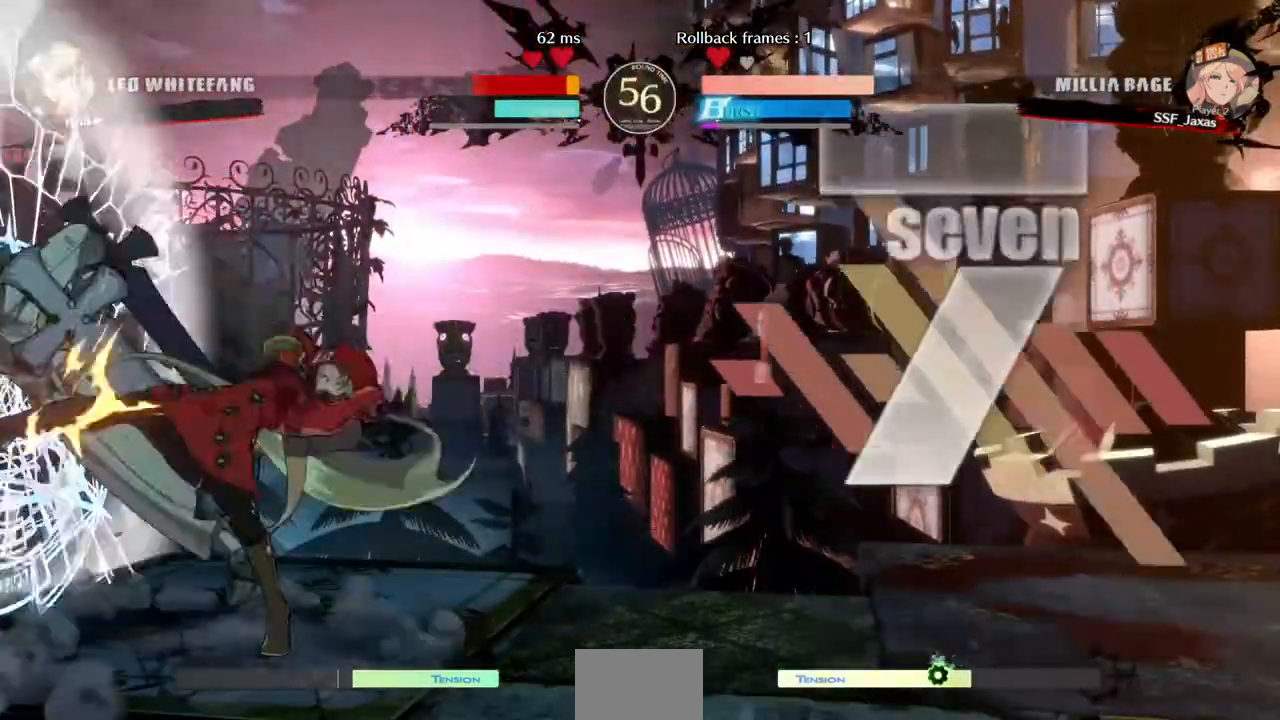
{"buttons": [], "events": [[160, "R1", "up"], [240, "DPAD_LEFT", "up"]]}
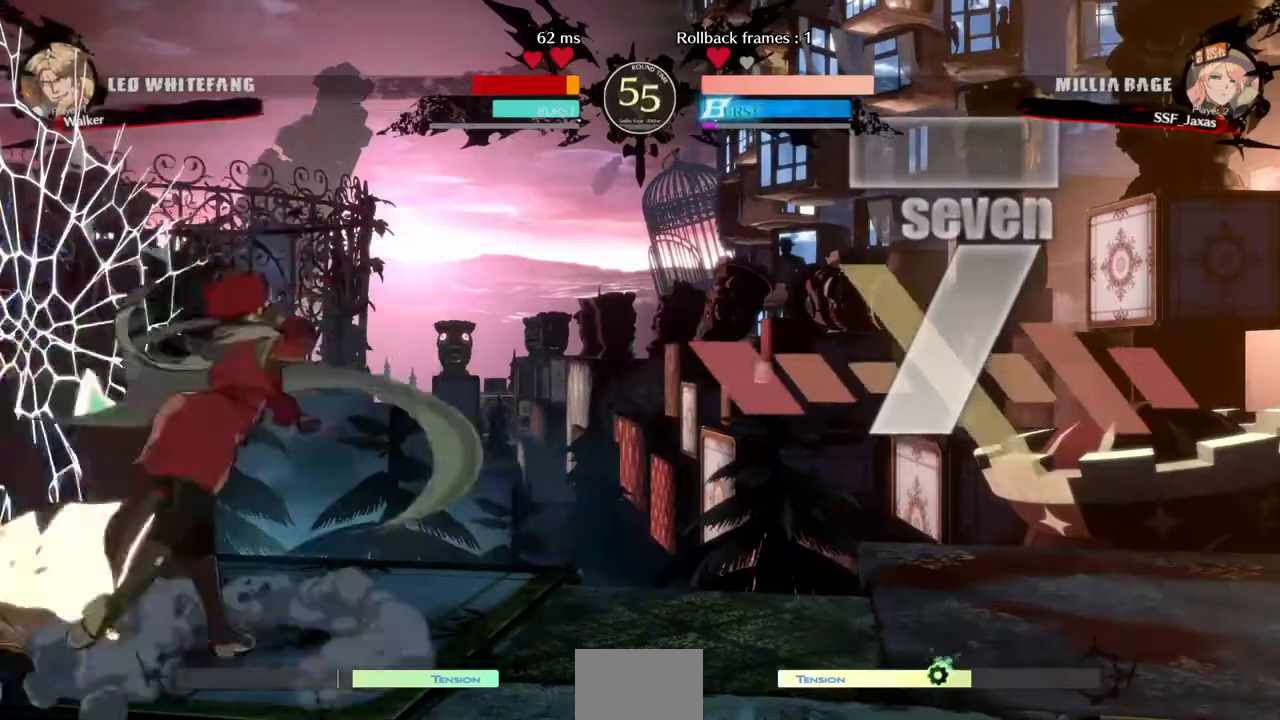
{"buttons": ["DPAD_DOWN", "DPAD_RIGHT"], "events": [[320, "DPAD_DOWN", "down"], [360, "DPAD_RIGHT", "down"]]}